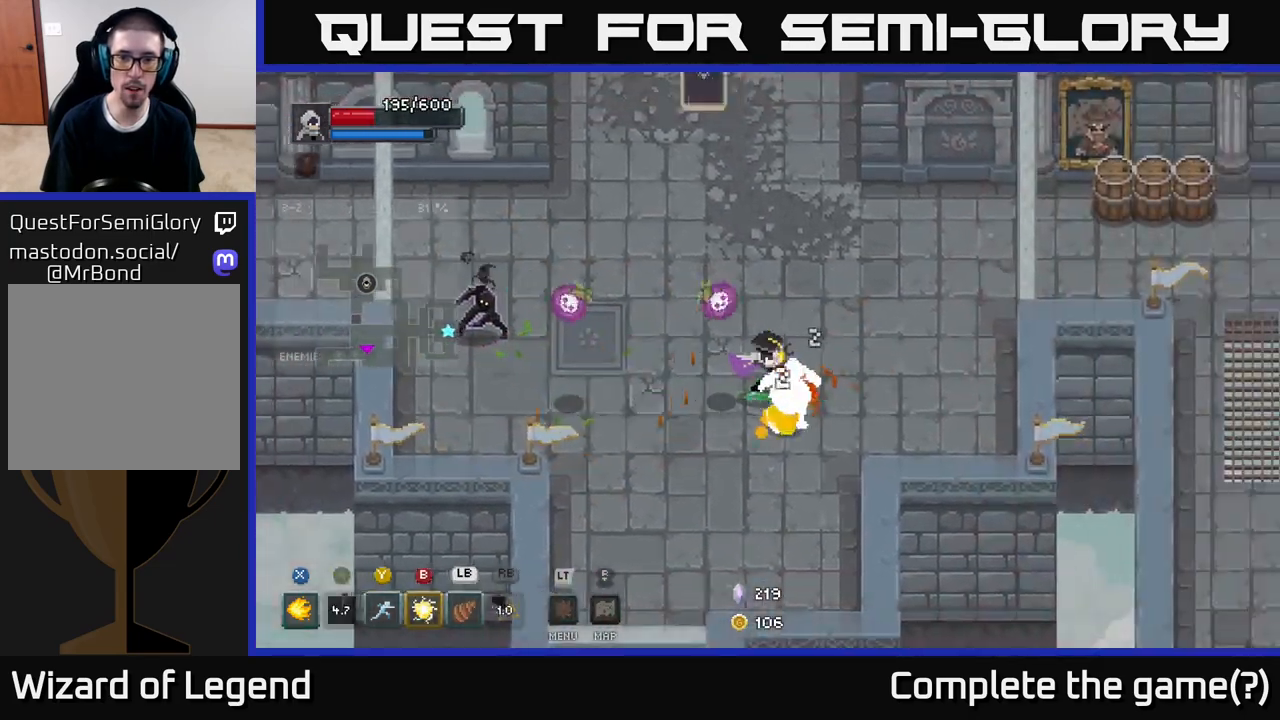
Gameplay with a controller (Xbox layout); each line is a JSON object with the inputs held at the frame after it. "events" lists button and stick changes between this image and that frame as [ms after this image, input, new state], when the widget could be followed in between.
{"buttons": ["A"], "left_stick": "right", "right_stick": "center", "events": [[33, "A", "down"], [150, "A", "up"], [150, "left_stick", "right"], [233, "A", "down"], [333, "A", "up"], [433, "A", "down"]]}
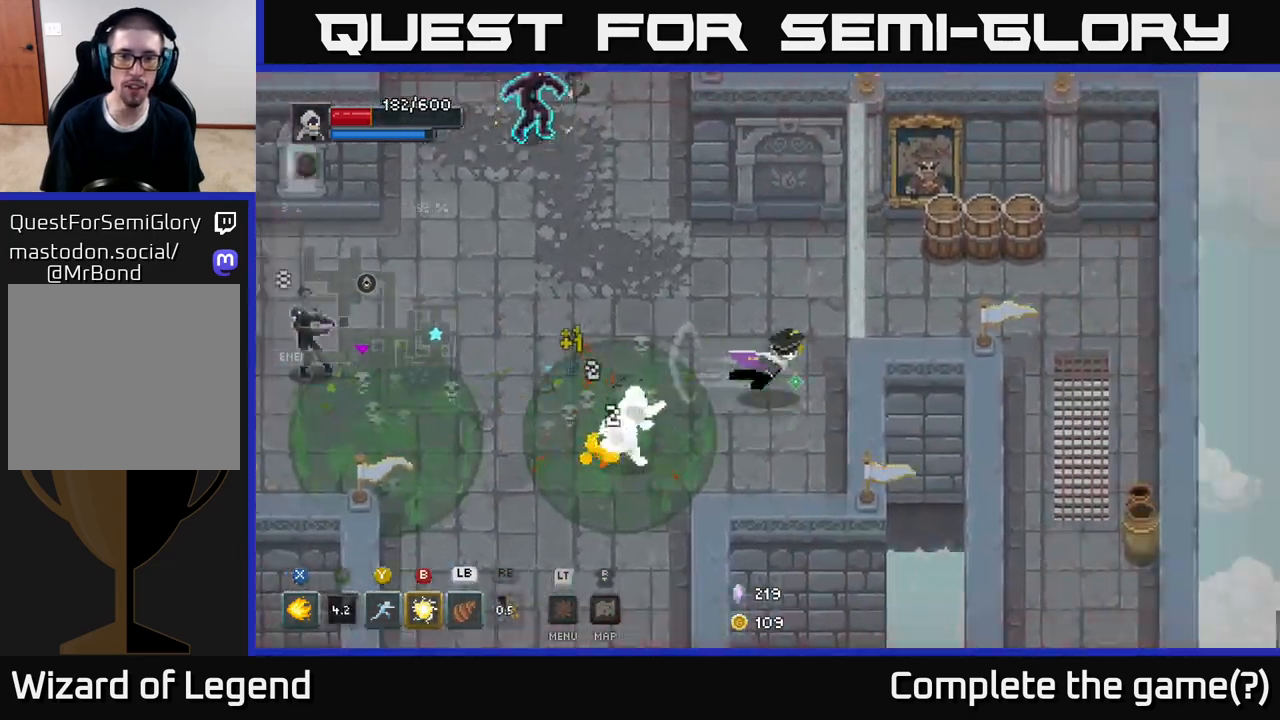
{"buttons": ["Y"], "left_stick": "left", "right_stick": "center", "events": [[83, "A", "up"], [233, "left_stick", "down-right"], [350, "left_stick", "down"], [467, "left_stick", "left"], [483, "Y", "down"]]}
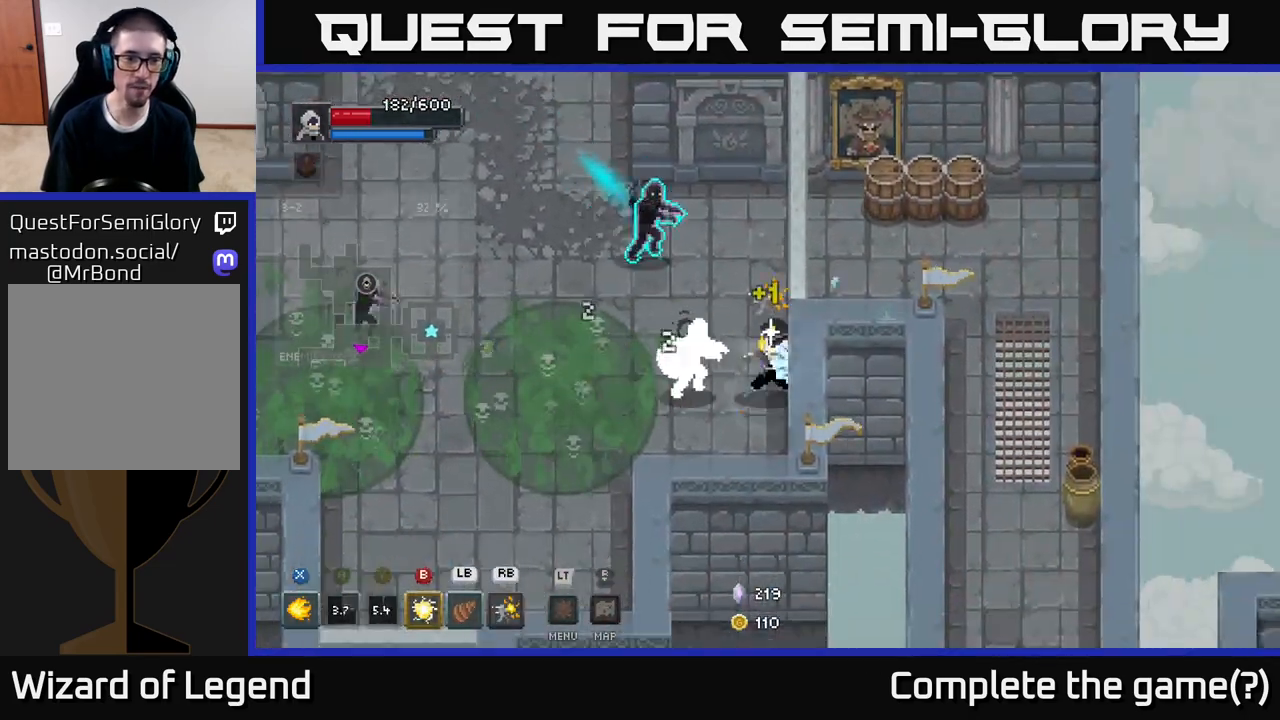
{"buttons": [], "left_stick": "left", "right_stick": "center", "events": [[67, "Y", "up"], [217, "B", "down"], [283, "B", "up"], [367, "A", "down"], [500, "A", "up"]]}
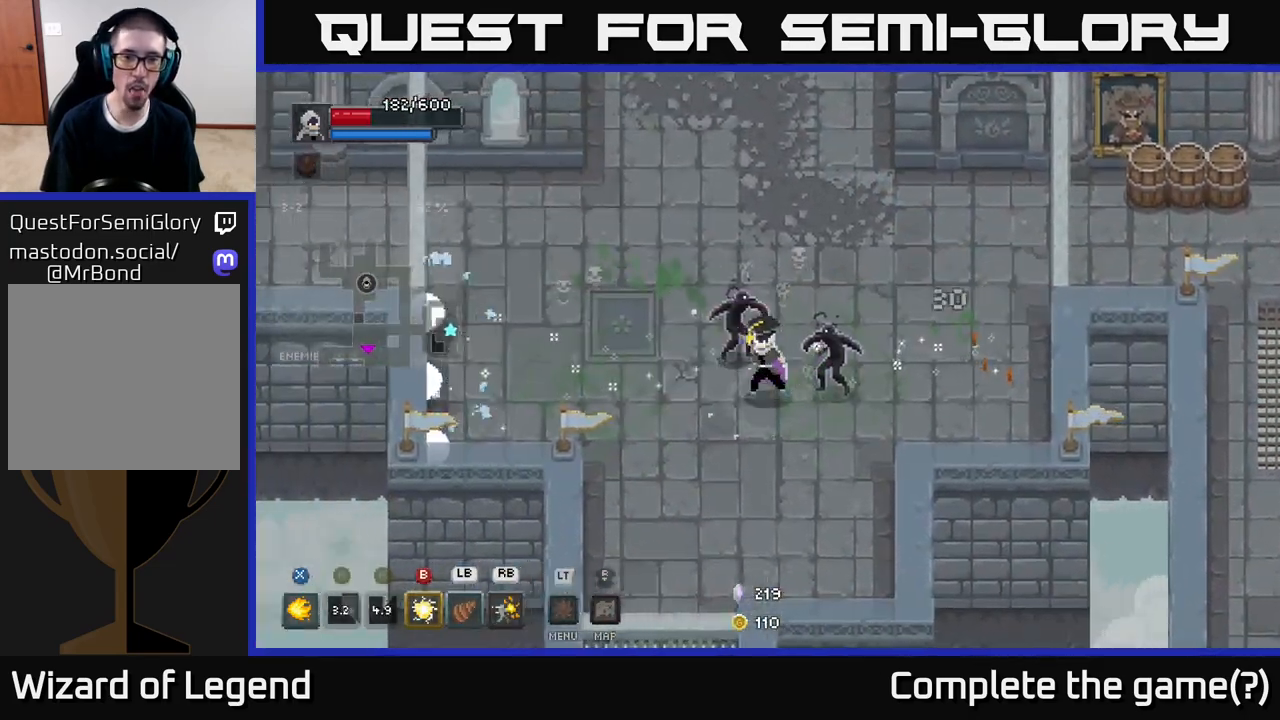
{"buttons": [], "left_stick": "up-right", "right_stick": "center", "events": [[50, "left_stick", "down-left"], [117, "A", "down"], [233, "A", "up"], [400, "left_stick", "down-right"], [483, "left_stick", "up-right"]]}
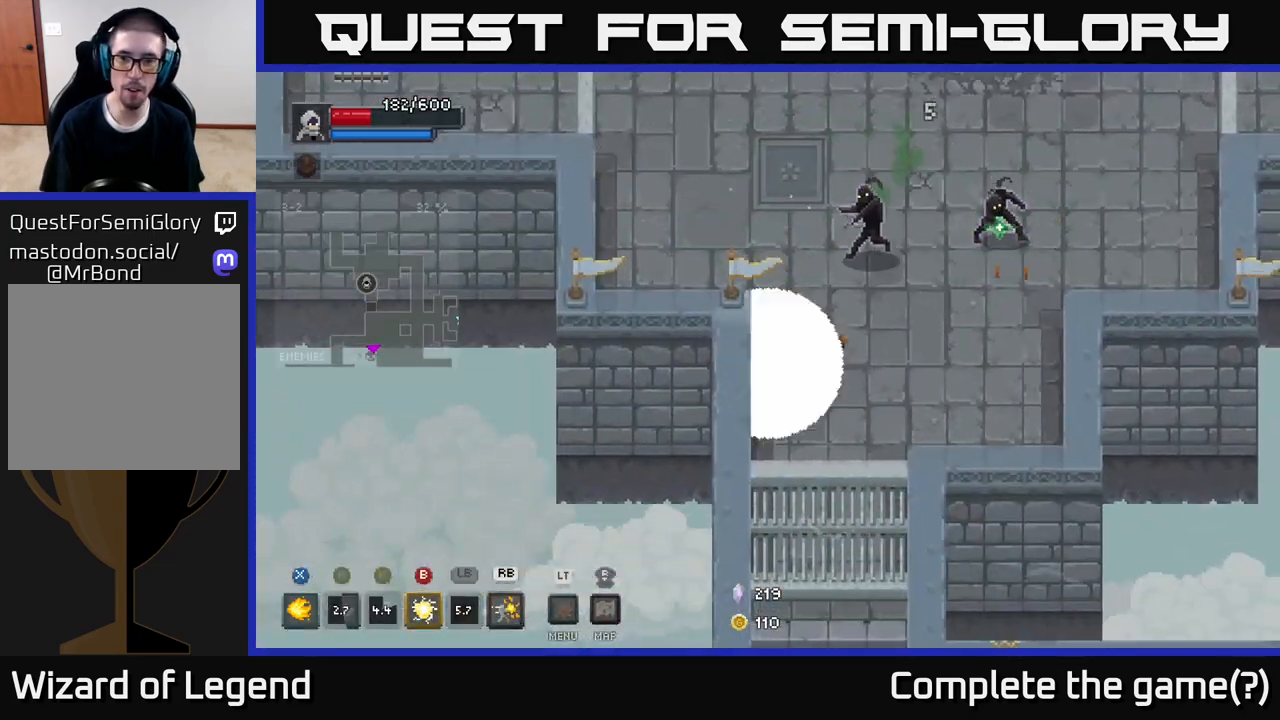
{"buttons": [], "left_stick": "right", "right_stick": "center", "events": [[33, "L1", "down"], [133, "L1", "up"], [383, "left_stick", "right"]]}
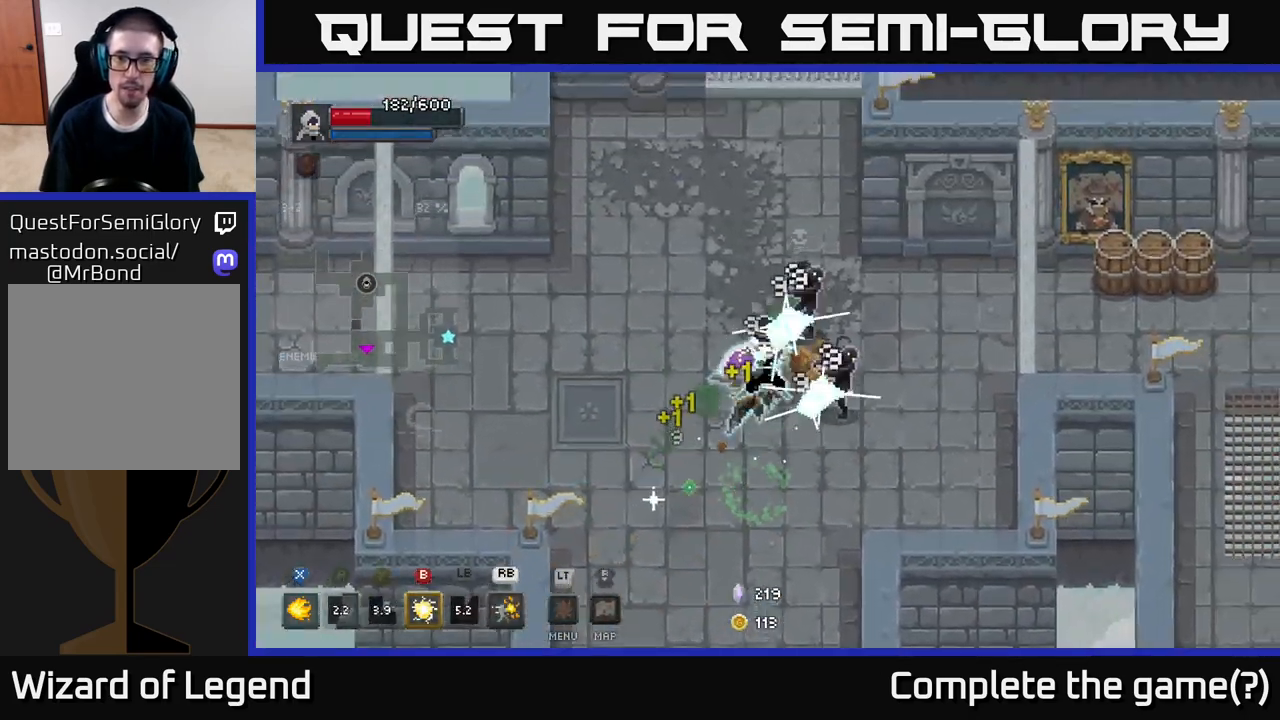
{"buttons": ["X"], "left_stick": "up-right", "right_stick": "center", "events": [[117, "left_stick", "up-right"], [483, "X", "down"]]}
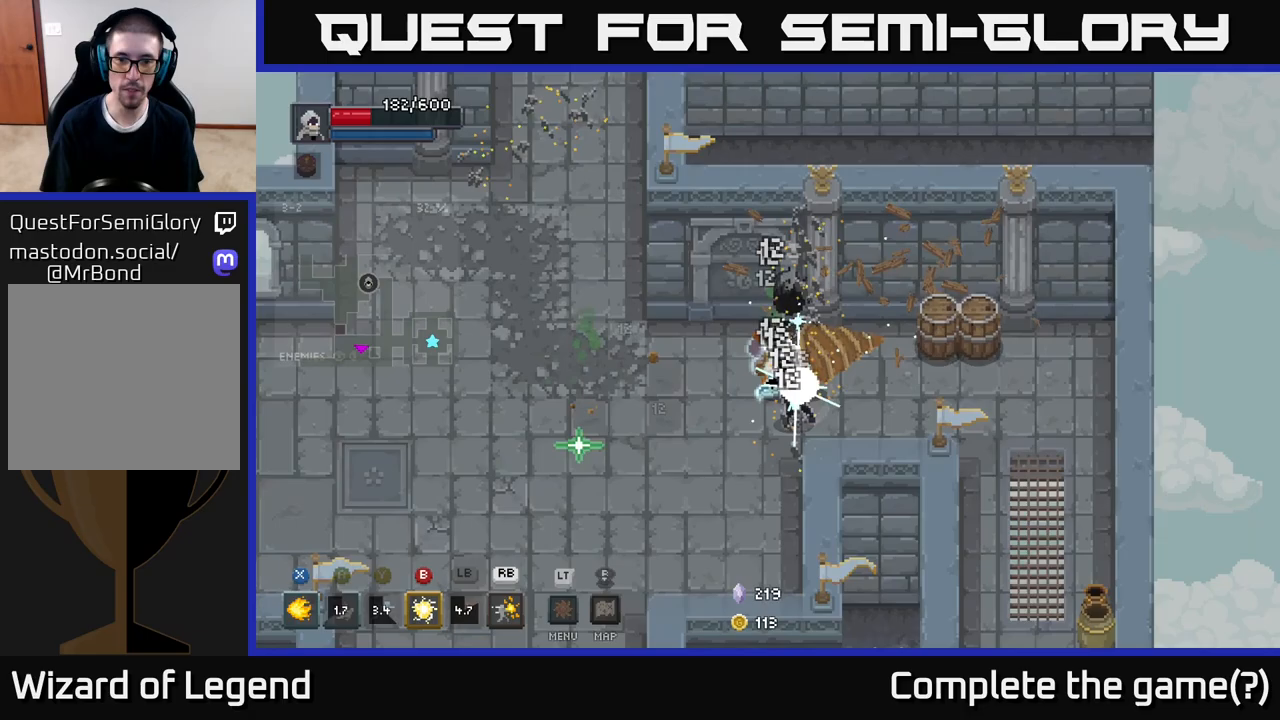
{"buttons": ["X"], "left_stick": "center", "right_stick": "center", "events": [[17, "left_stick", "center"]]}
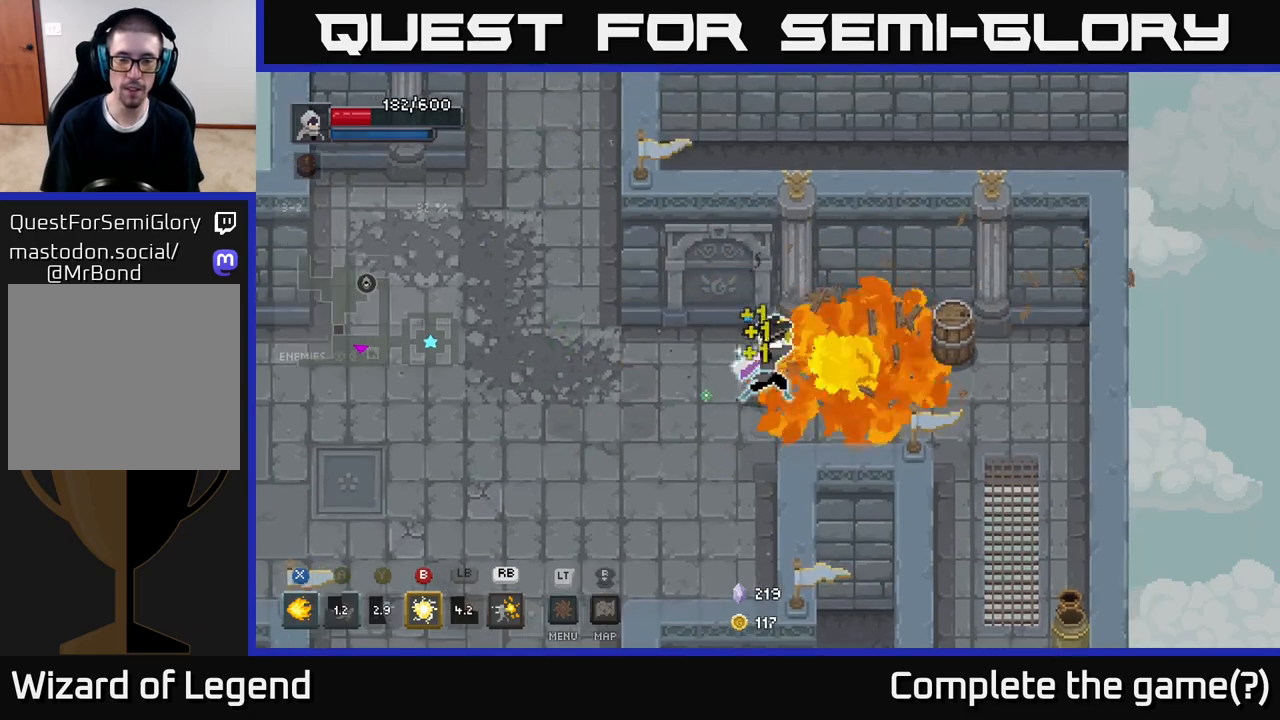
{"buttons": ["X"], "left_stick": "center", "right_stick": "center", "events": [[183, "left_stick", "right"], [500, "left_stick", "center"]]}
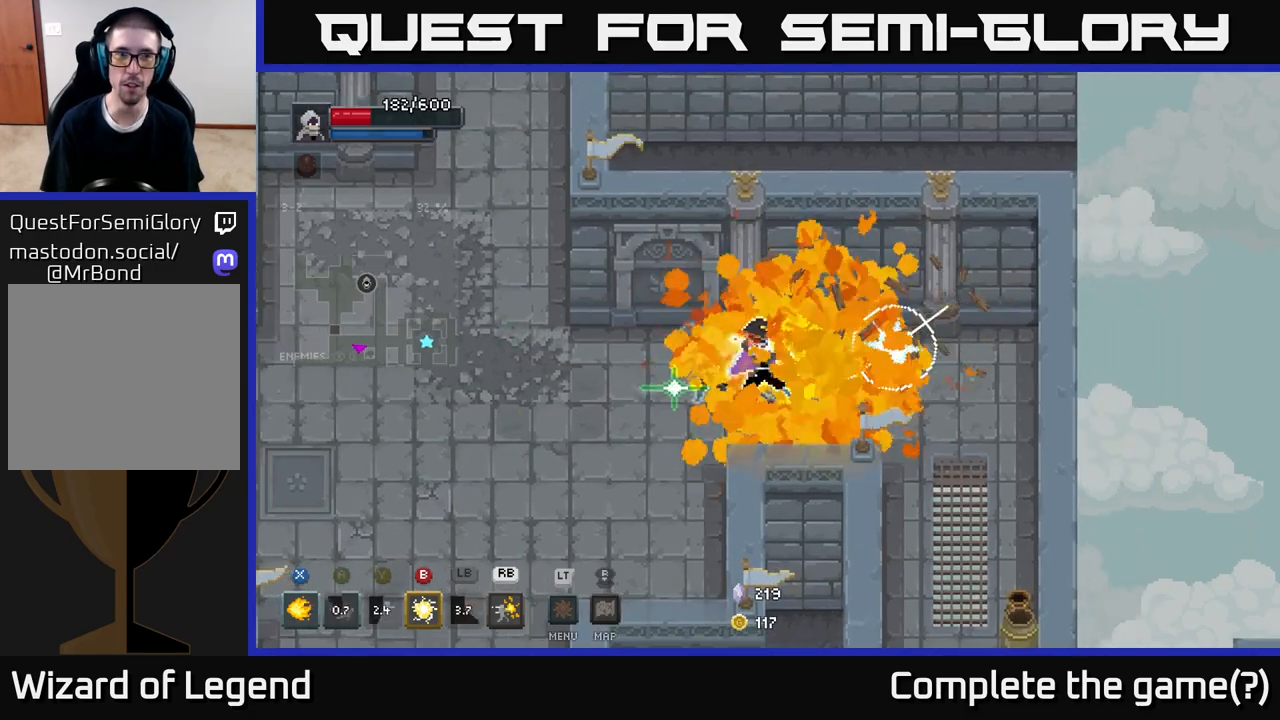
{"buttons": [], "left_stick": "right", "right_stick": "center", "events": [[67, "X", "up"], [150, "left_stick", "right"]]}
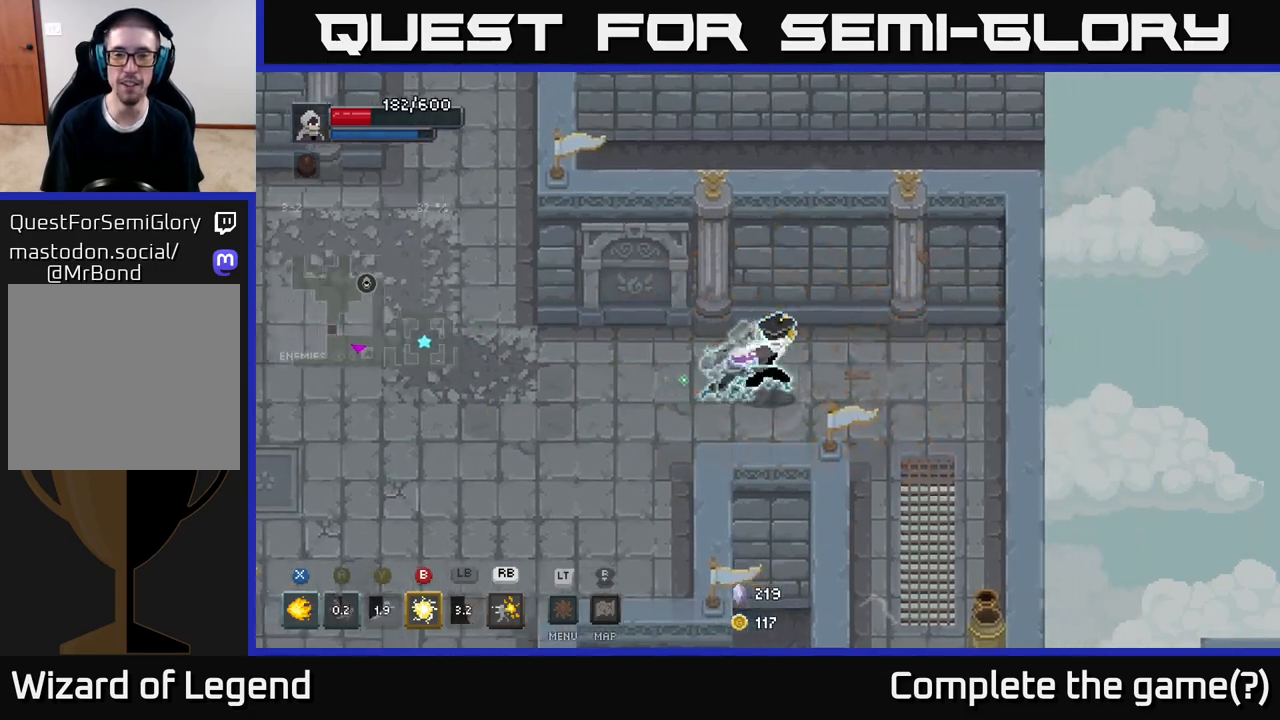
{"buttons": [], "left_stick": "left", "right_stick": "center", "events": [[117, "left_stick", "down"], [233, "left_stick", "left"]]}
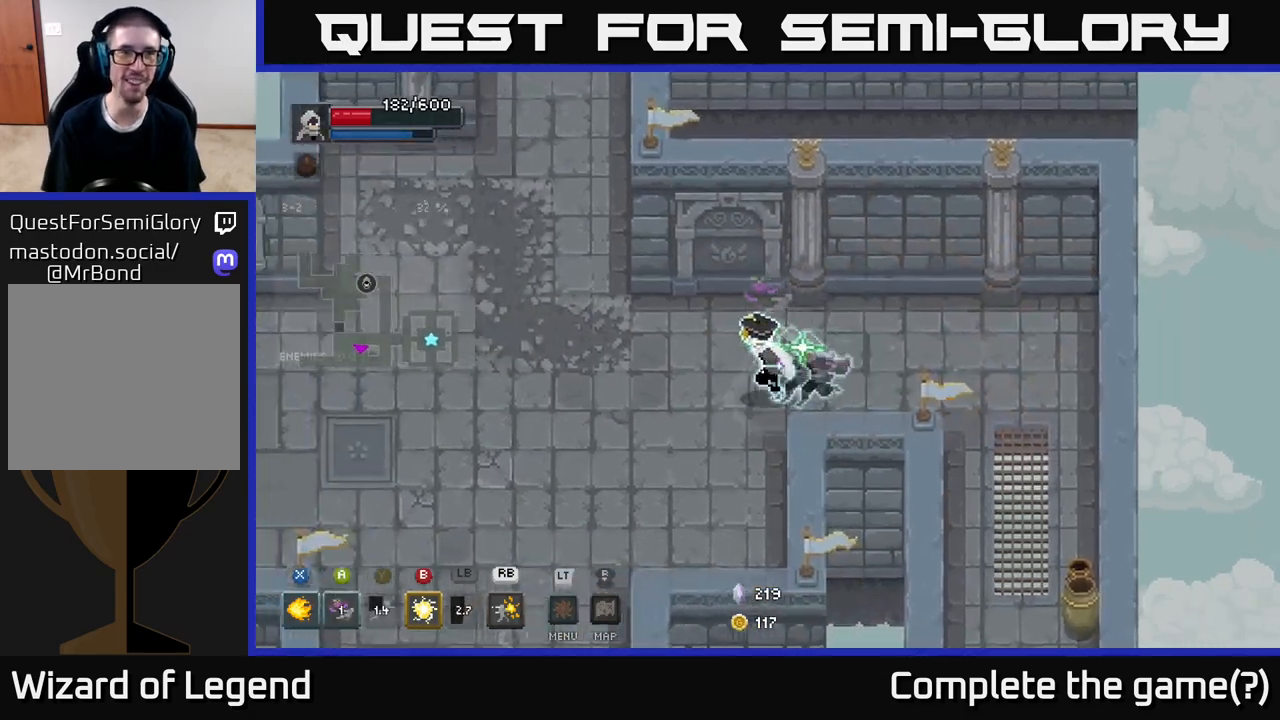
{"buttons": [], "left_stick": "left", "right_stick": "center", "events": []}
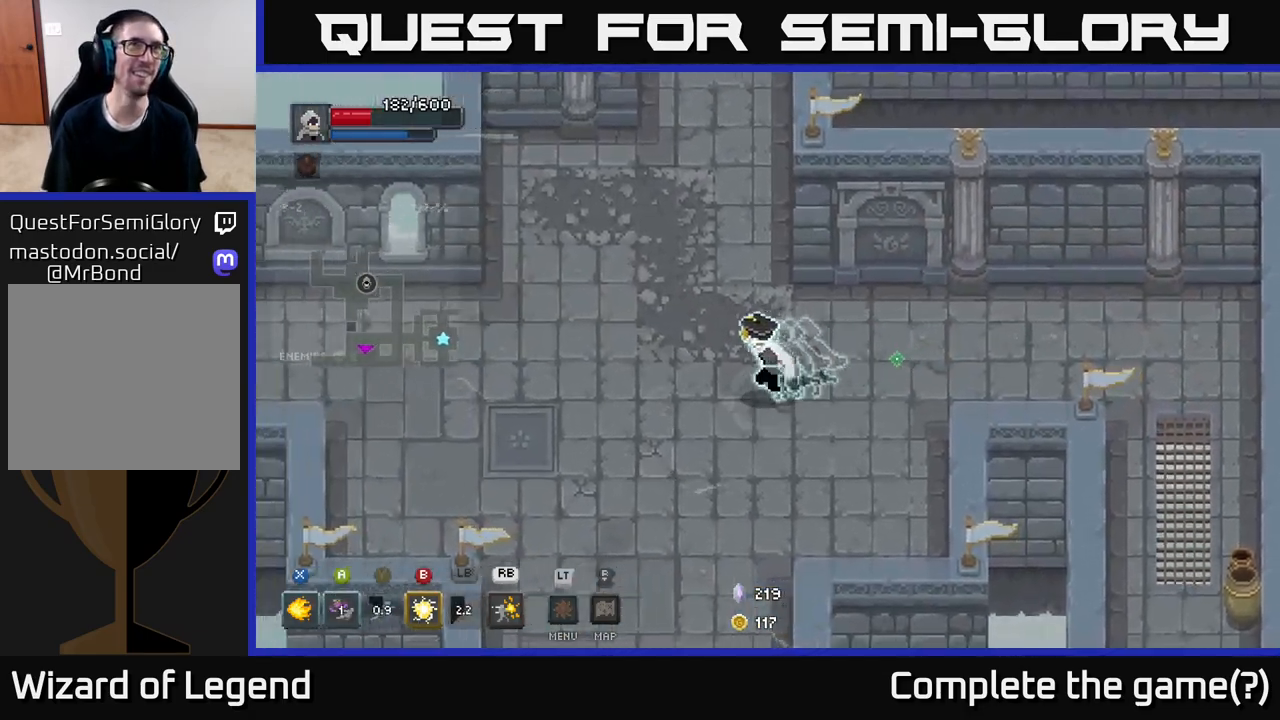
{"buttons": [], "left_stick": "left", "right_stick": "center", "events": []}
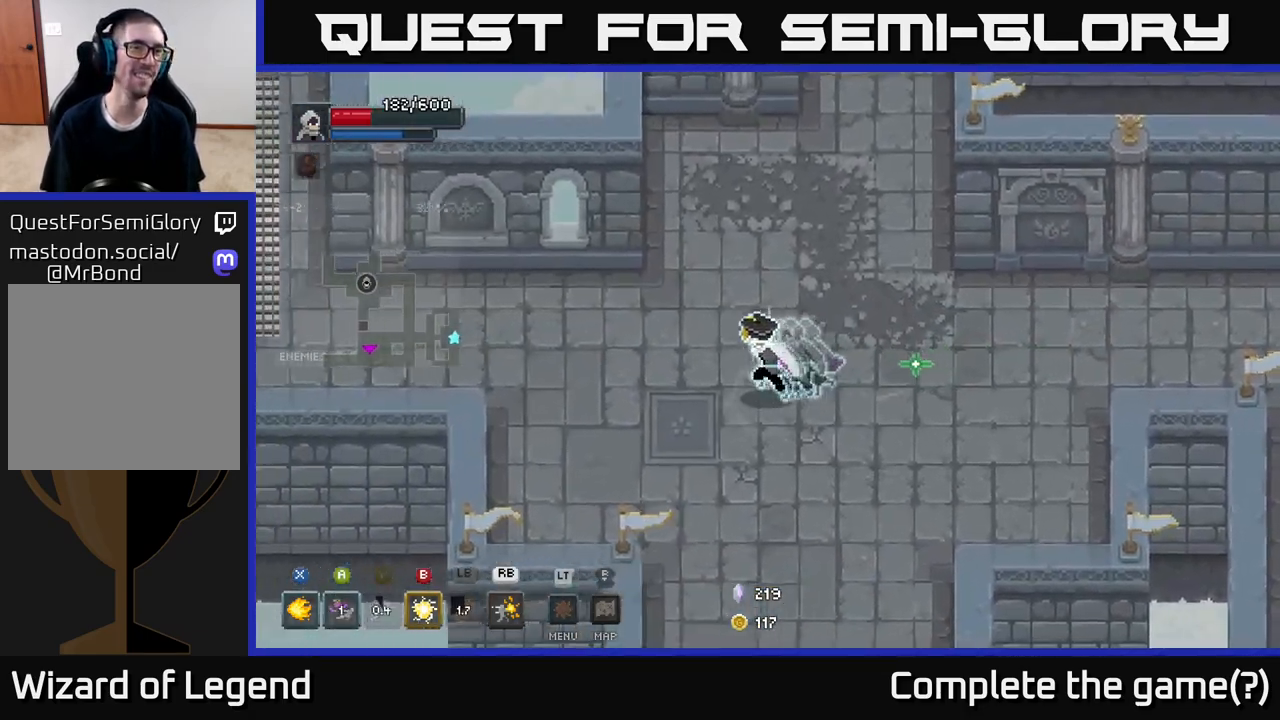
{"buttons": [], "left_stick": "left", "right_stick": "center", "events": []}
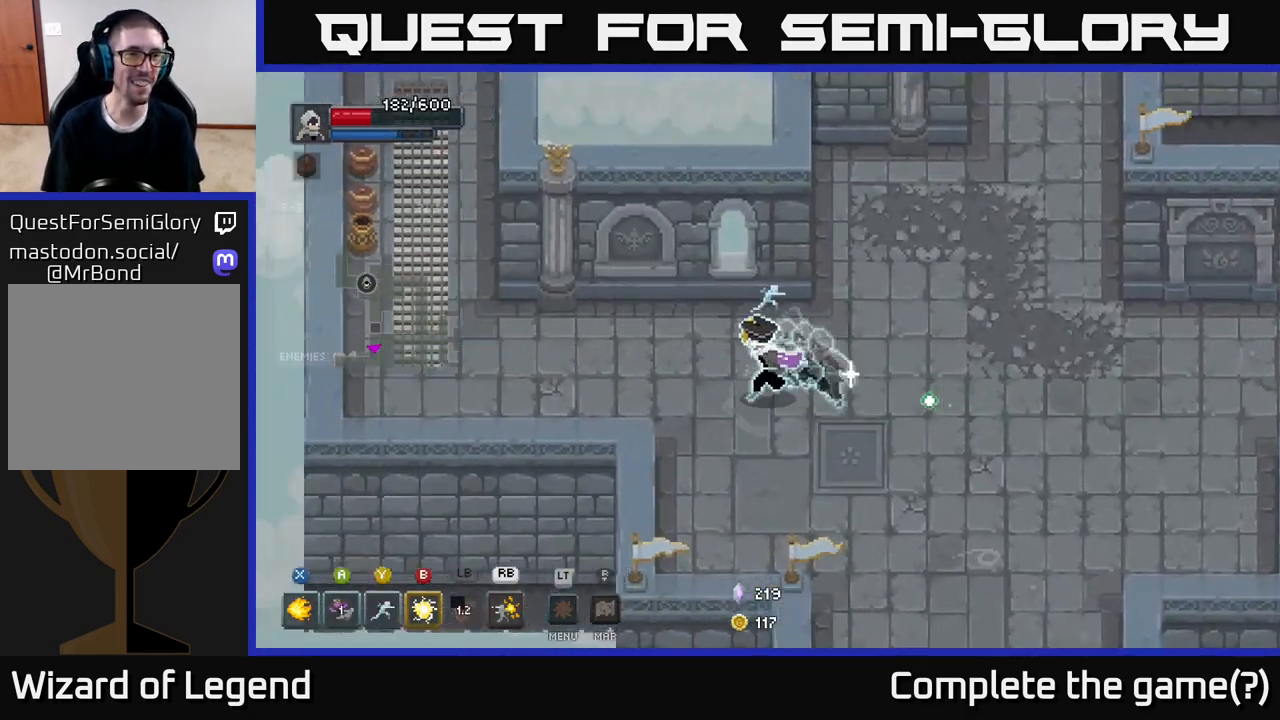
{"buttons": [], "left_stick": "left", "right_stick": "center", "events": []}
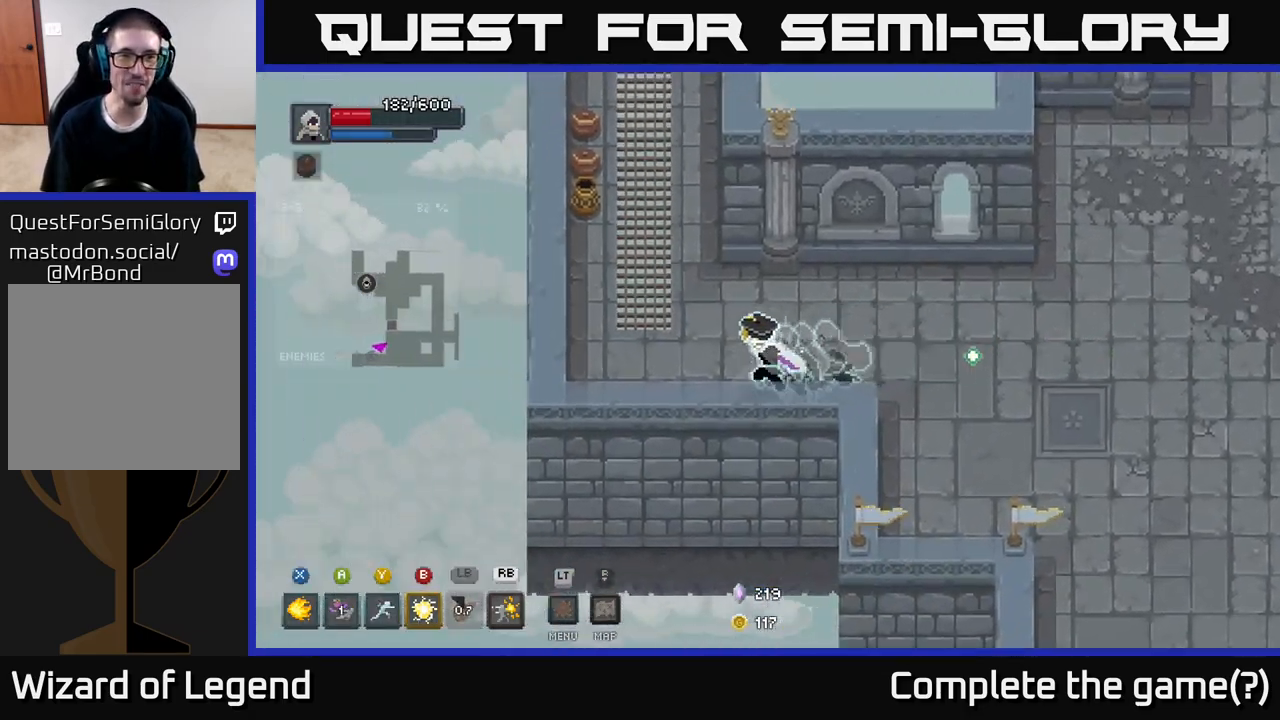
{"buttons": [], "left_stick": "up-left", "right_stick": "center", "events": [[67, "left_stick", "up-left"]]}
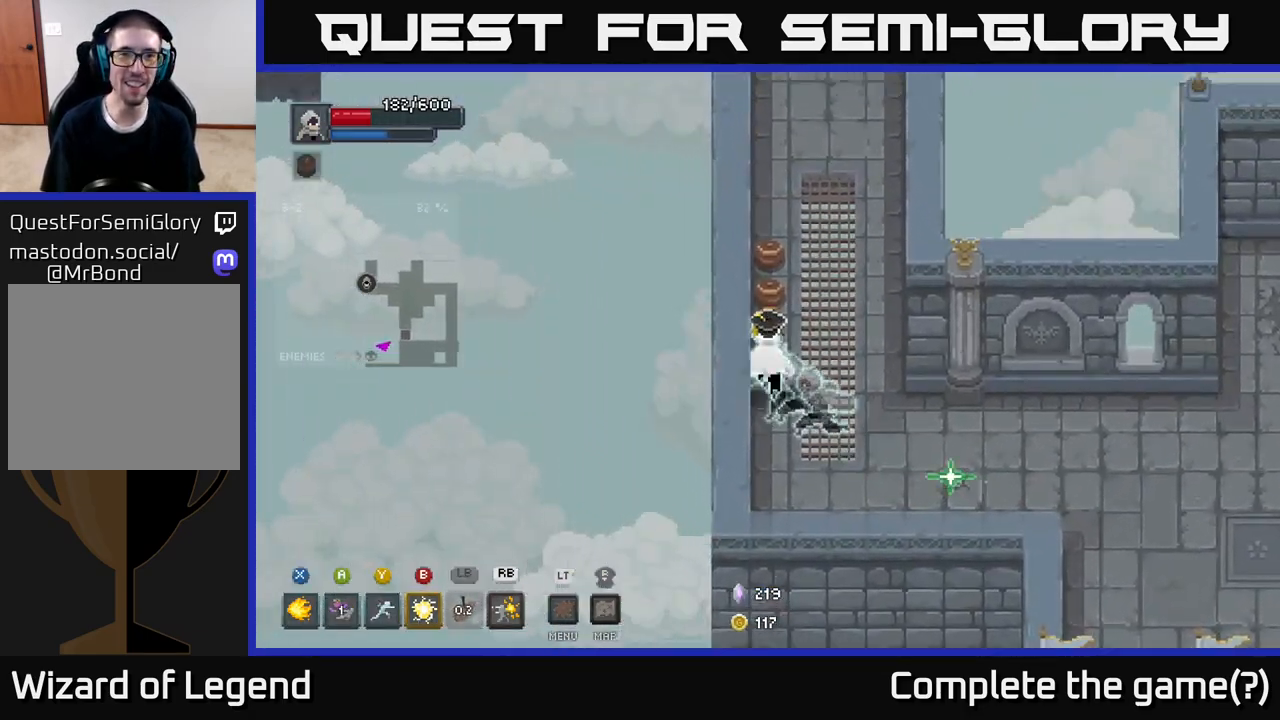
{"buttons": [], "left_stick": "up-right", "right_stick": "center", "events": [[67, "left_stick", "up"], [483, "left_stick", "up-right"]]}
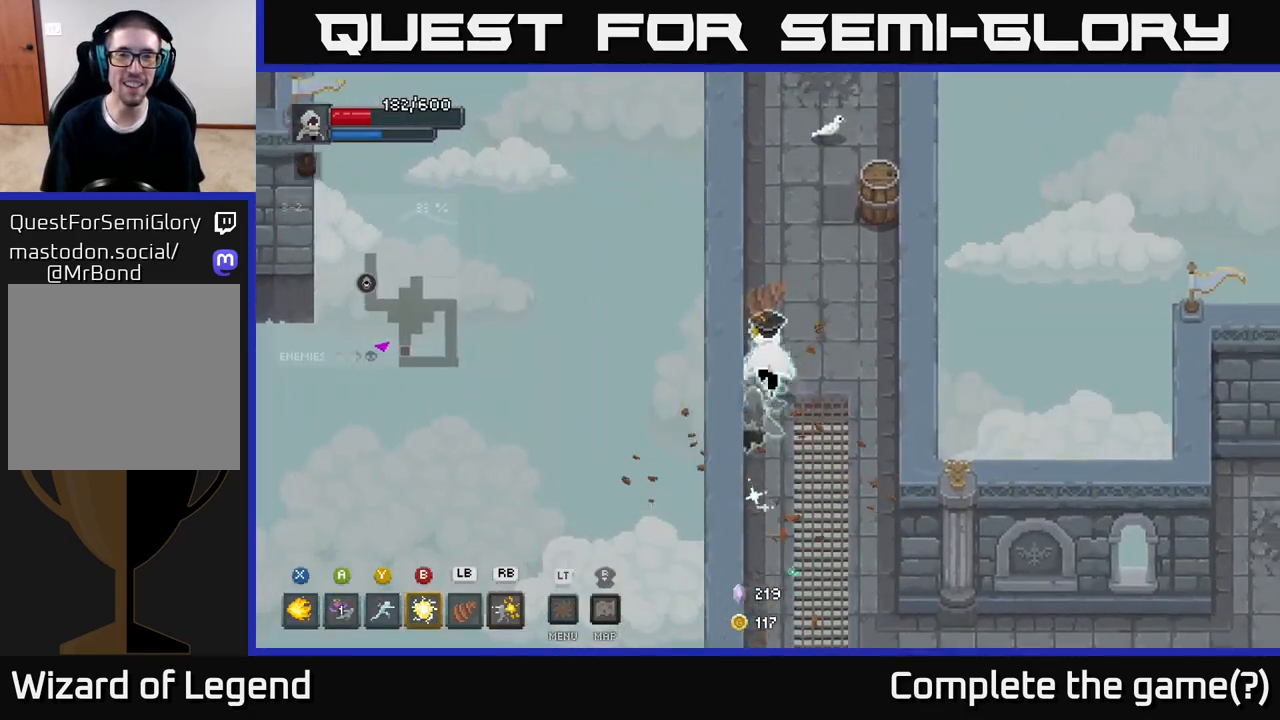
{"buttons": [], "left_stick": "up", "right_stick": "center", "events": [[483, "left_stick", "up"]]}
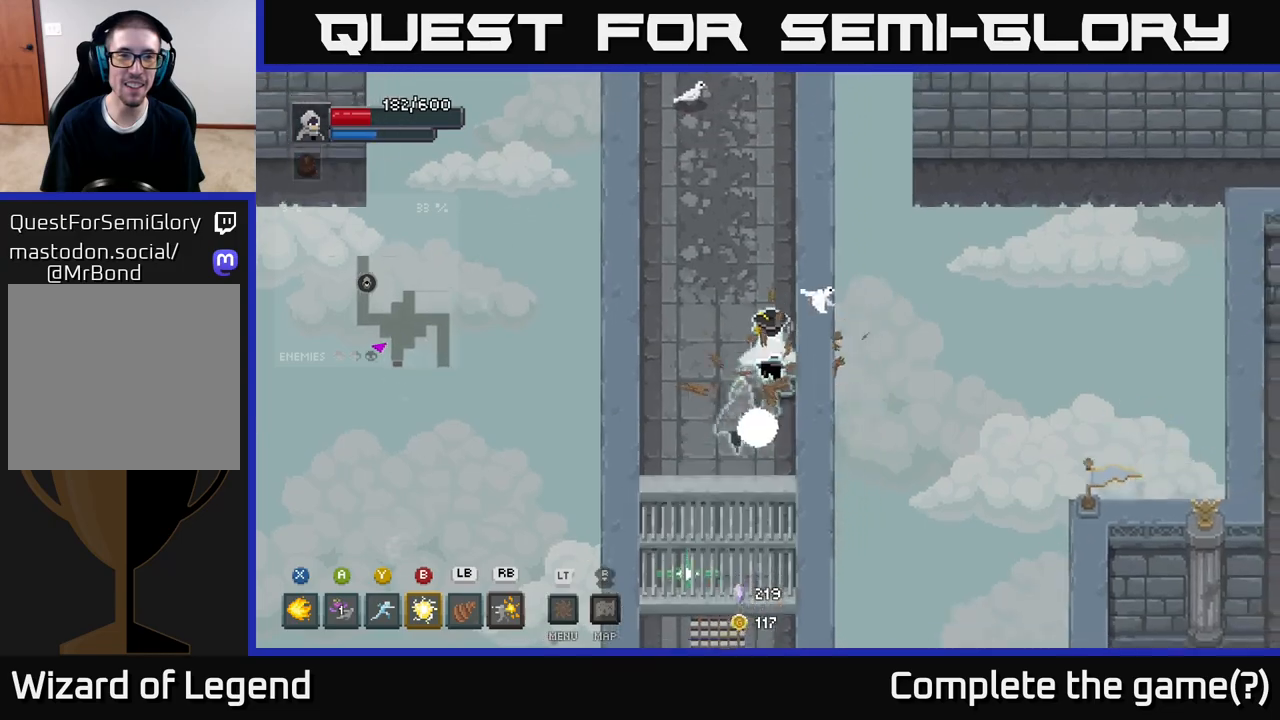
{"buttons": [], "left_stick": "up", "right_stick": "center", "events": [[83, "left_stick", "up-left"], [250, "left_stick", "up"]]}
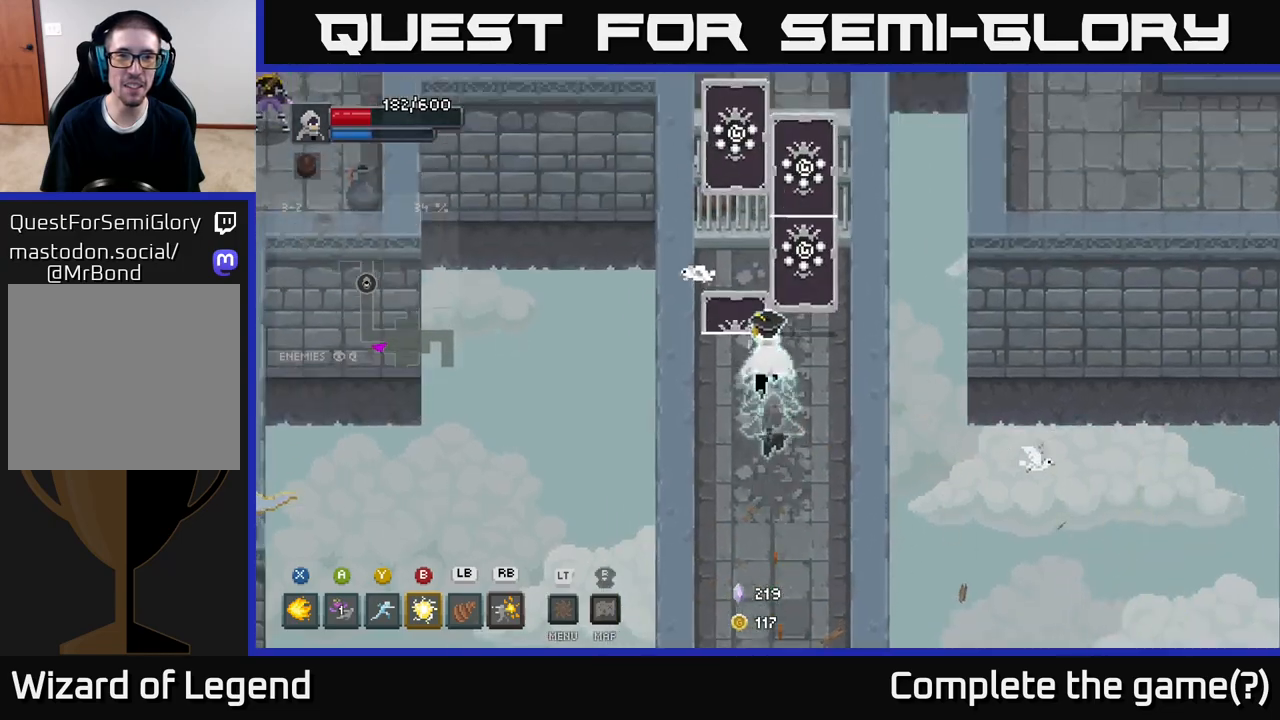
{"buttons": [], "left_stick": "down", "right_stick": "center", "events": [[300, "left_stick", "down"]]}
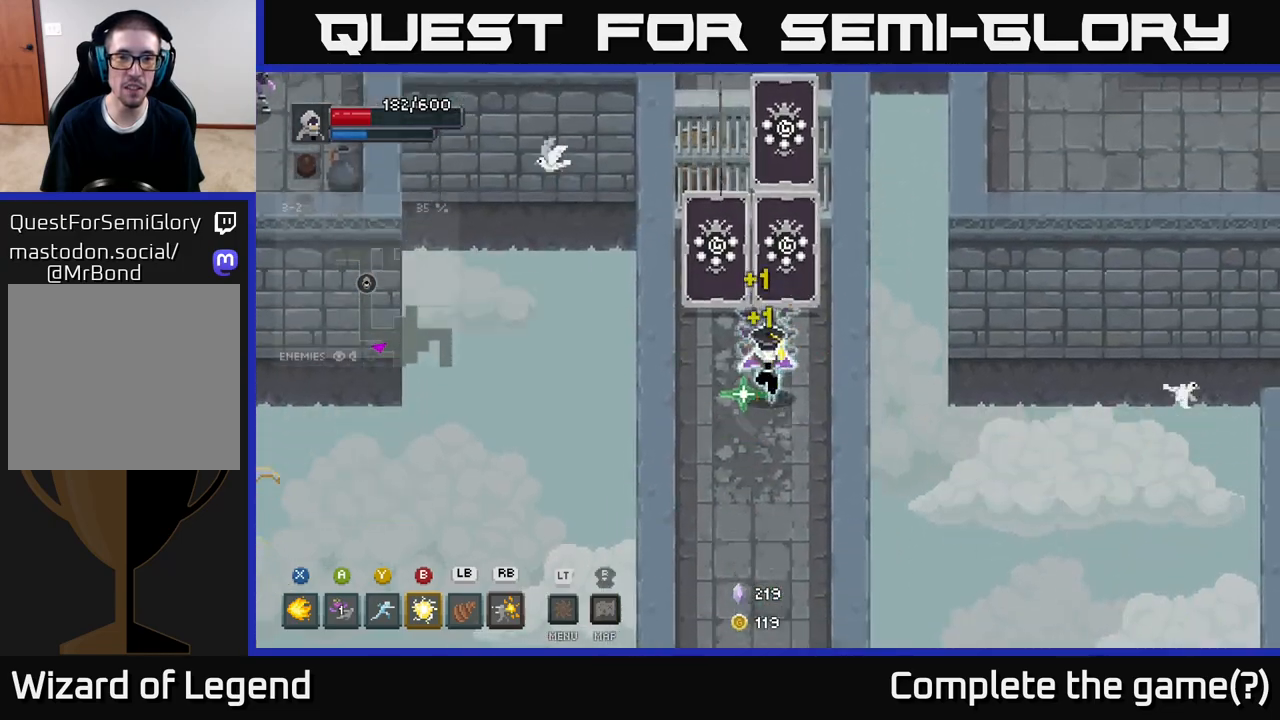
{"buttons": [], "left_stick": "up", "right_stick": "center", "events": [[233, "left_stick", "up"], [300, "B", "down"], [400, "B", "up"]]}
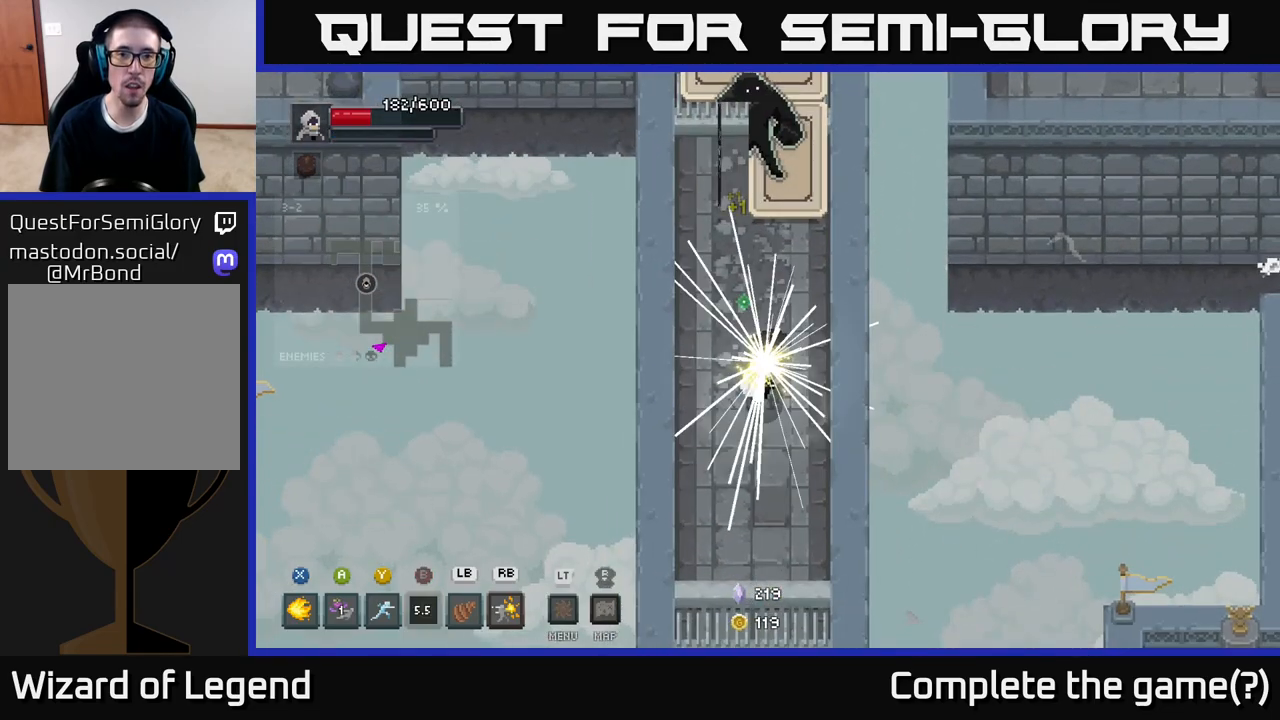
{"buttons": [], "left_stick": "up", "right_stick": "center", "events": []}
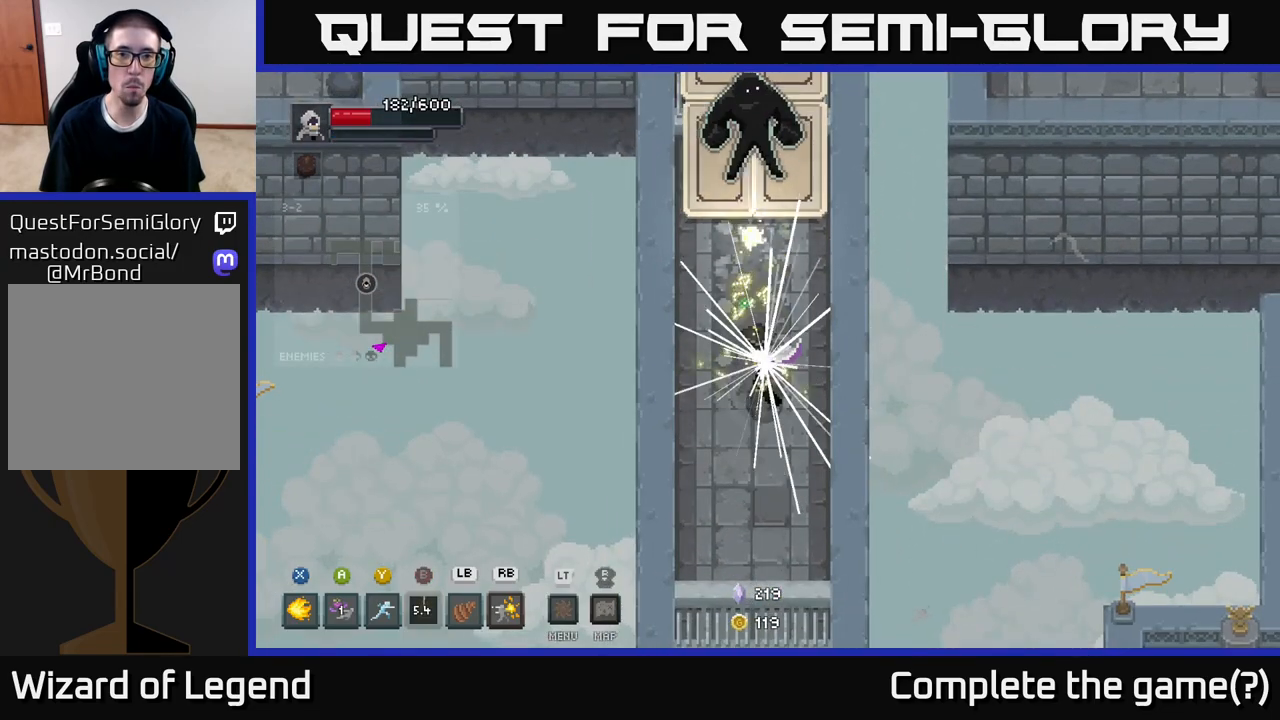
{"buttons": ["X"], "left_stick": "up", "right_stick": "center", "events": [[367, "X", "down"]]}
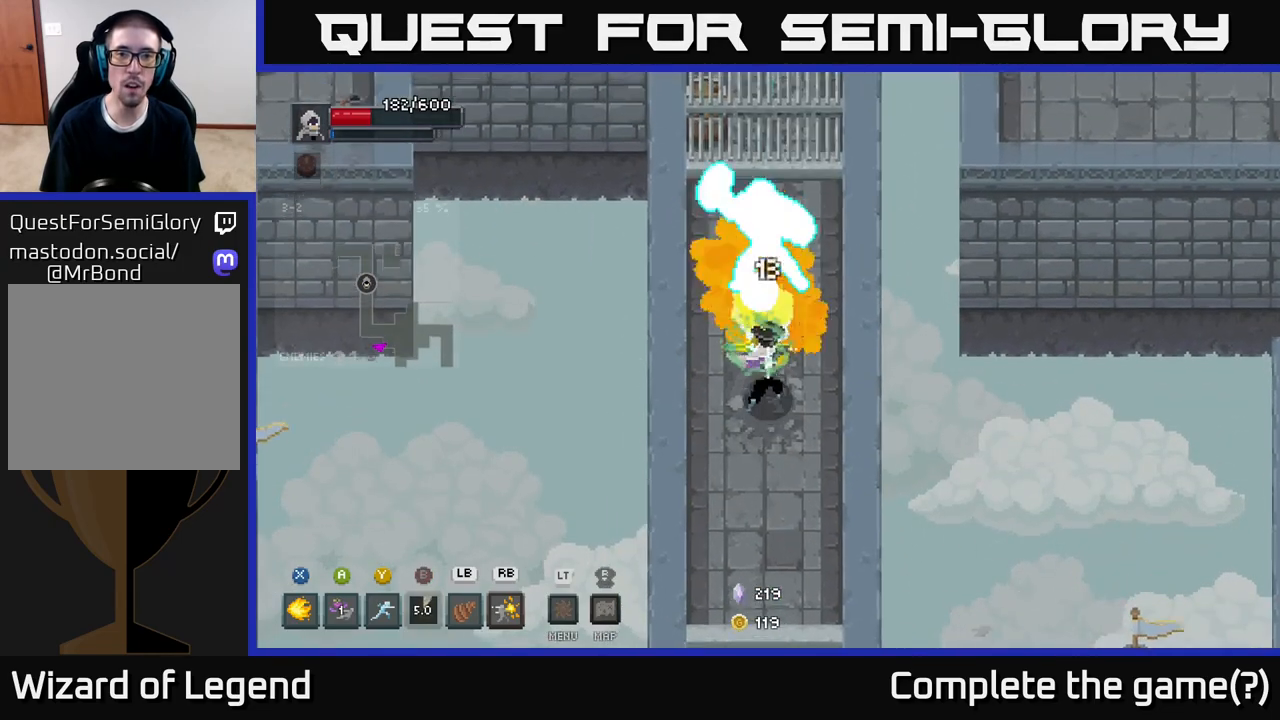
{"buttons": ["A"], "left_stick": "down", "right_stick": "center", "events": [[150, "A", "down"], [183, "left_stick", "center"], [200, "X", "up"], [267, "A", "up"], [283, "left_stick", "down"], [333, "A", "down"], [417, "A", "up"], [483, "A", "down"]]}
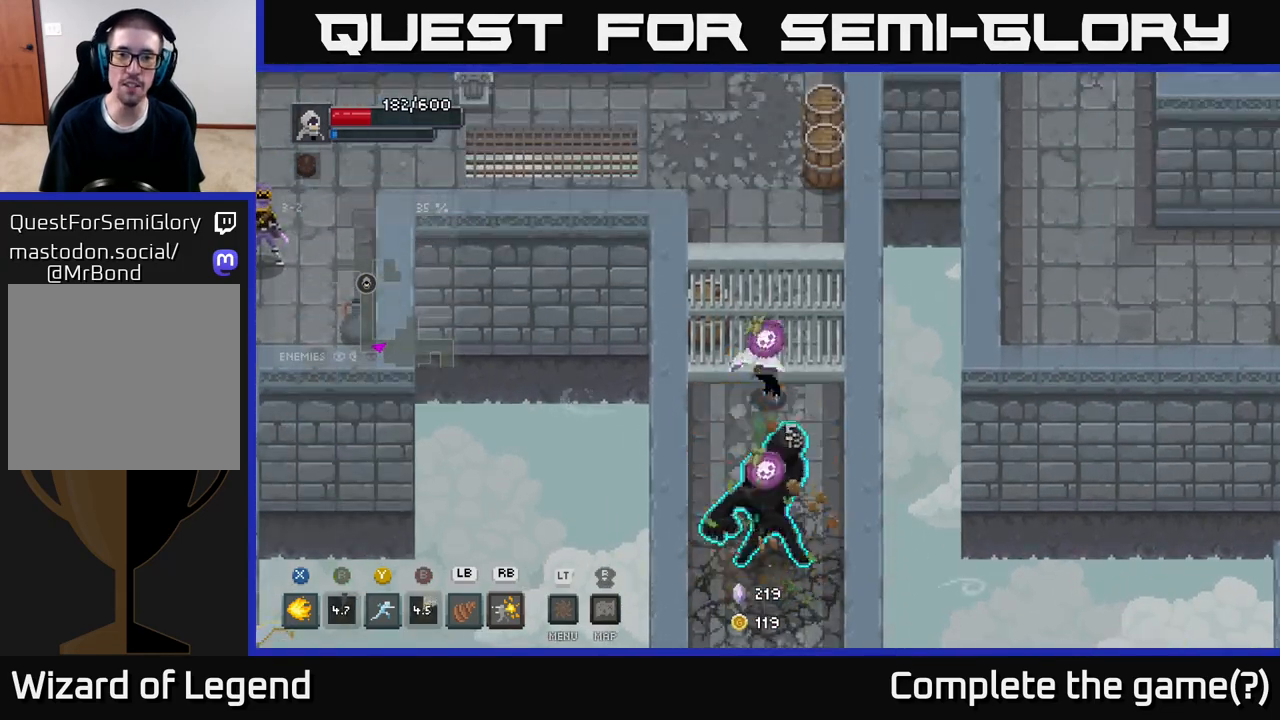
{"buttons": ["X"], "left_stick": "down", "right_stick": "center", "events": [[83, "A", "up"], [150, "A", "down"], [233, "A", "up"], [283, "X", "down"]]}
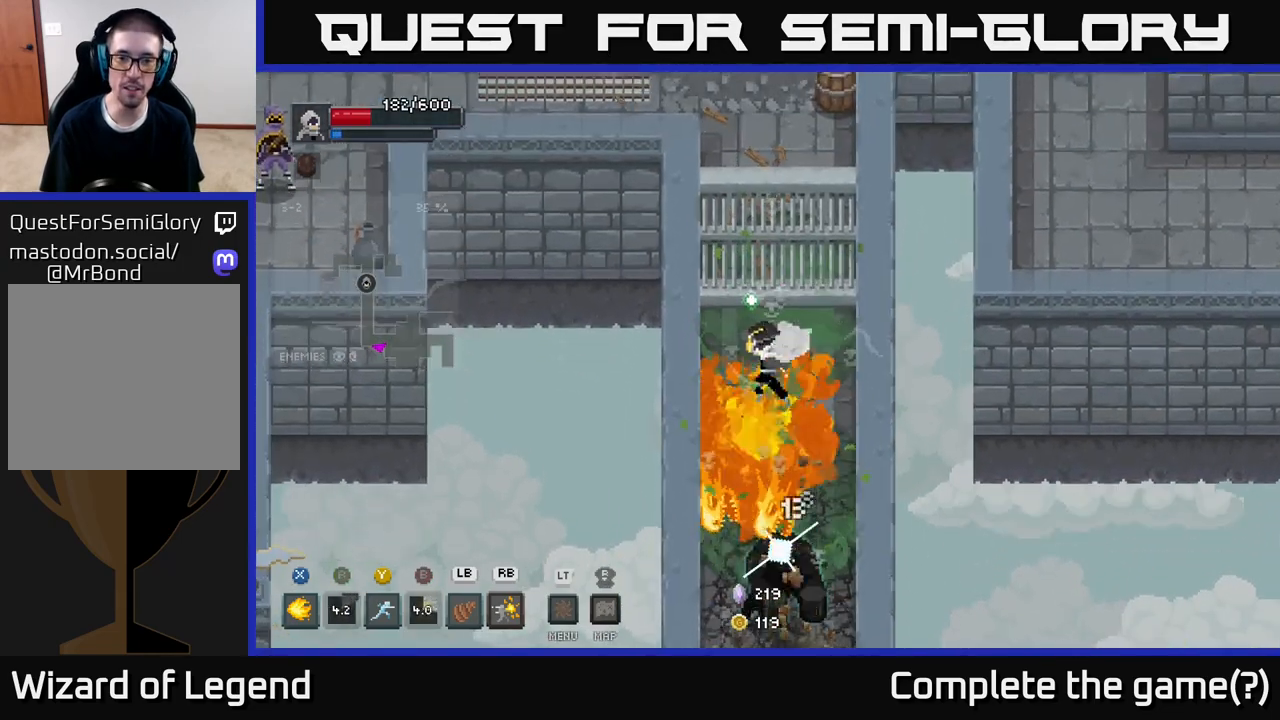
{"buttons": ["X"], "left_stick": "down", "right_stick": "center", "events": []}
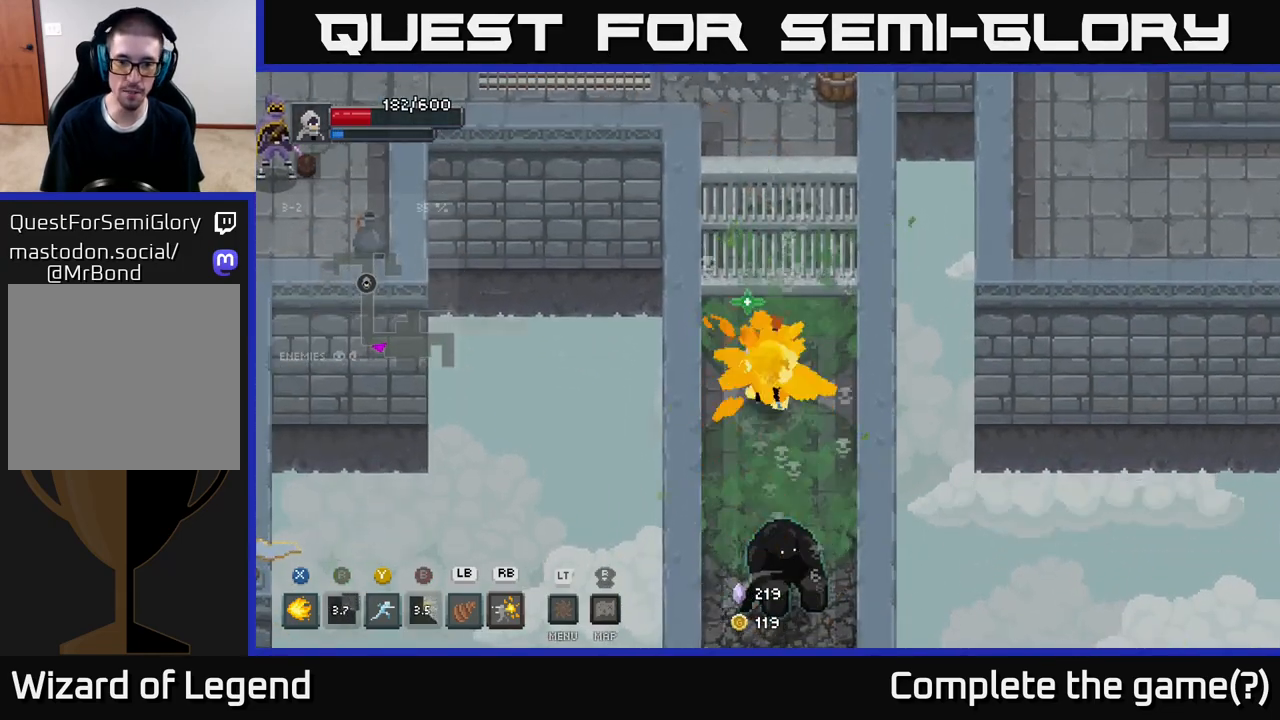
{"buttons": [], "left_stick": "down", "right_stick": "center", "events": [[250, "X", "up"], [300, "Y", "down"], [383, "Y", "up"]]}
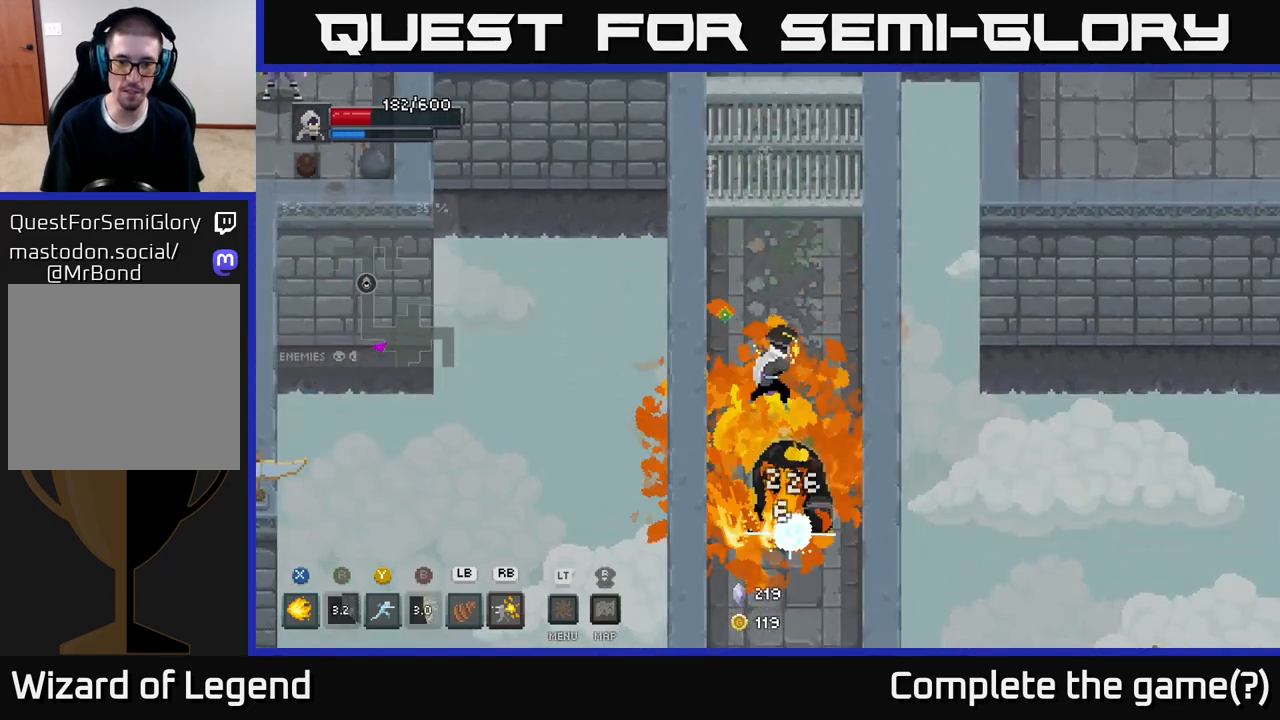
{"buttons": ["A"], "left_stick": "down", "right_stick": "center", "events": [[317, "A", "down"]]}
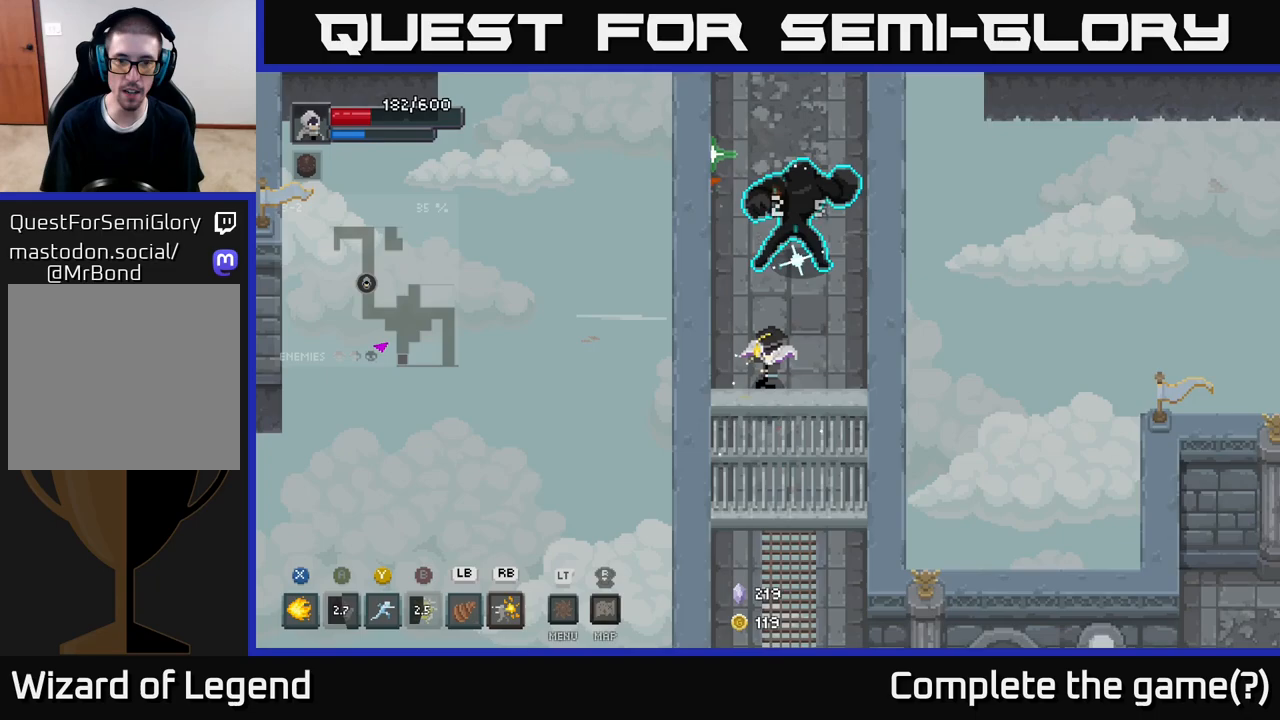
{"buttons": [], "left_stick": "up", "right_stick": "center", "events": [[200, "A", "up"], [283, "left_stick", "up"], [367, "L1", "down"], [500, "L1", "up"]]}
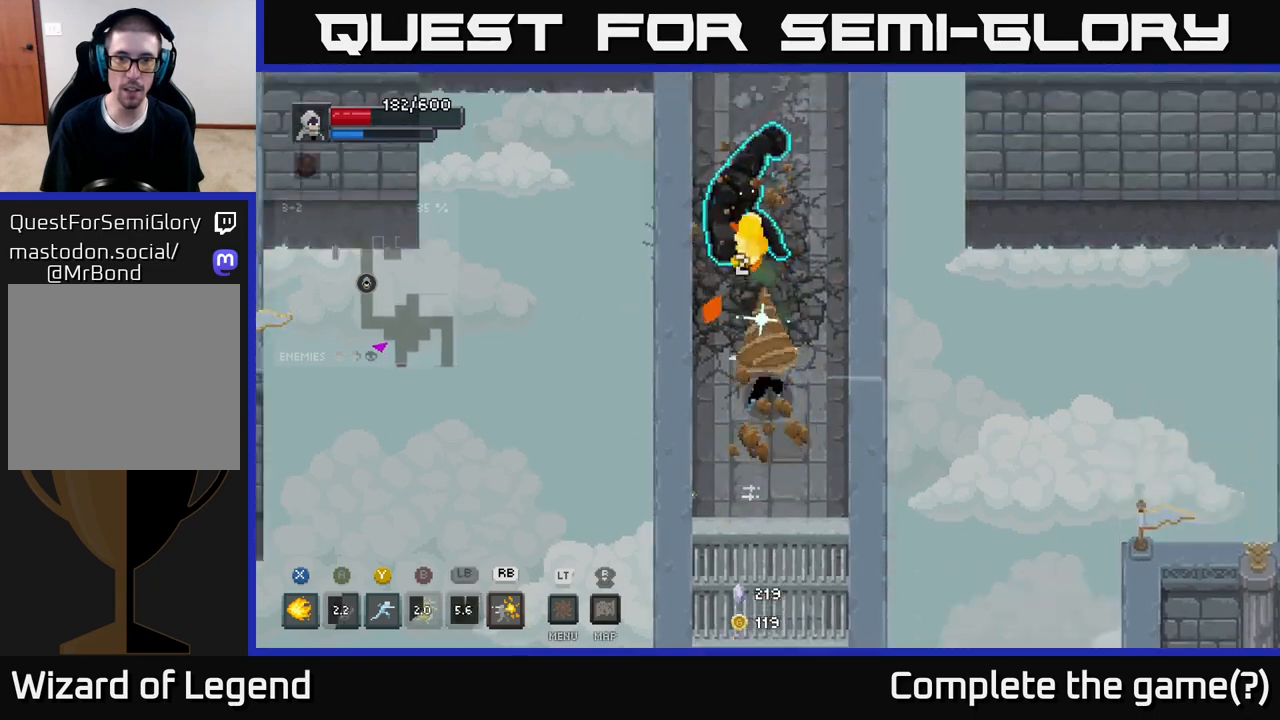
{"buttons": ["X"], "left_stick": "up", "right_stick": "center", "events": [[250, "X", "down"]]}
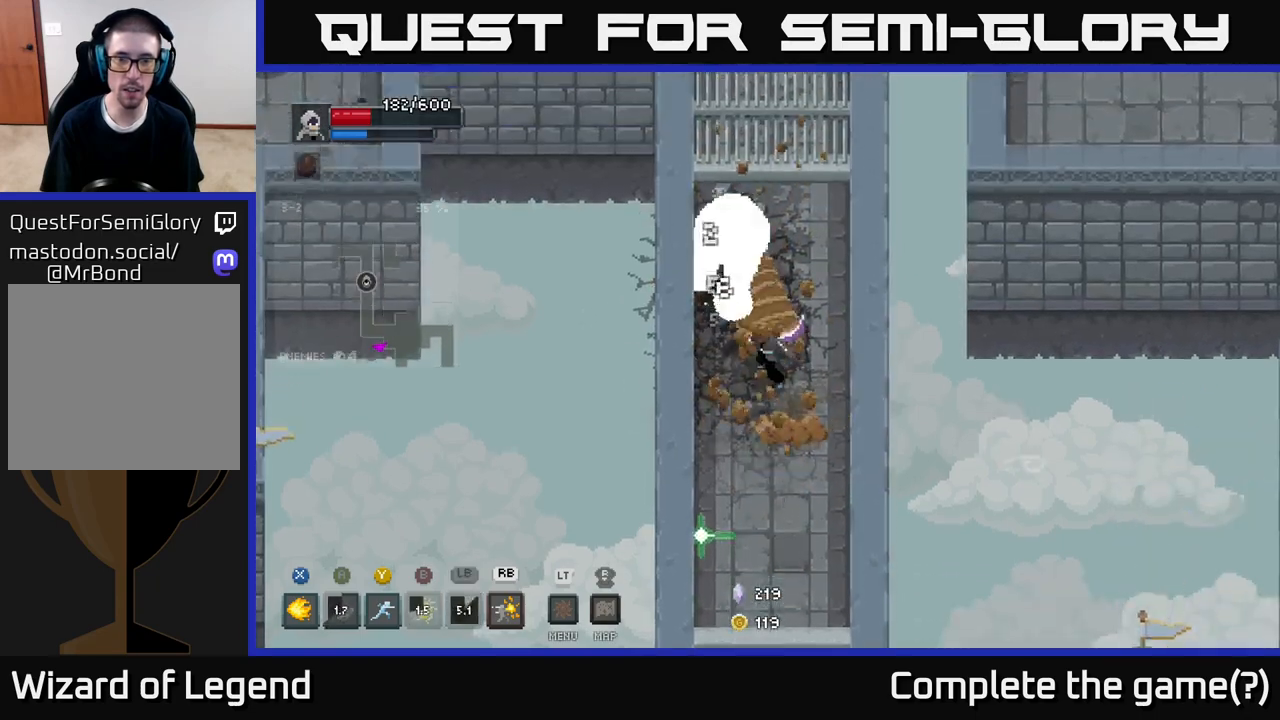
{"buttons": ["X"], "left_stick": "up", "right_stick": "center", "events": []}